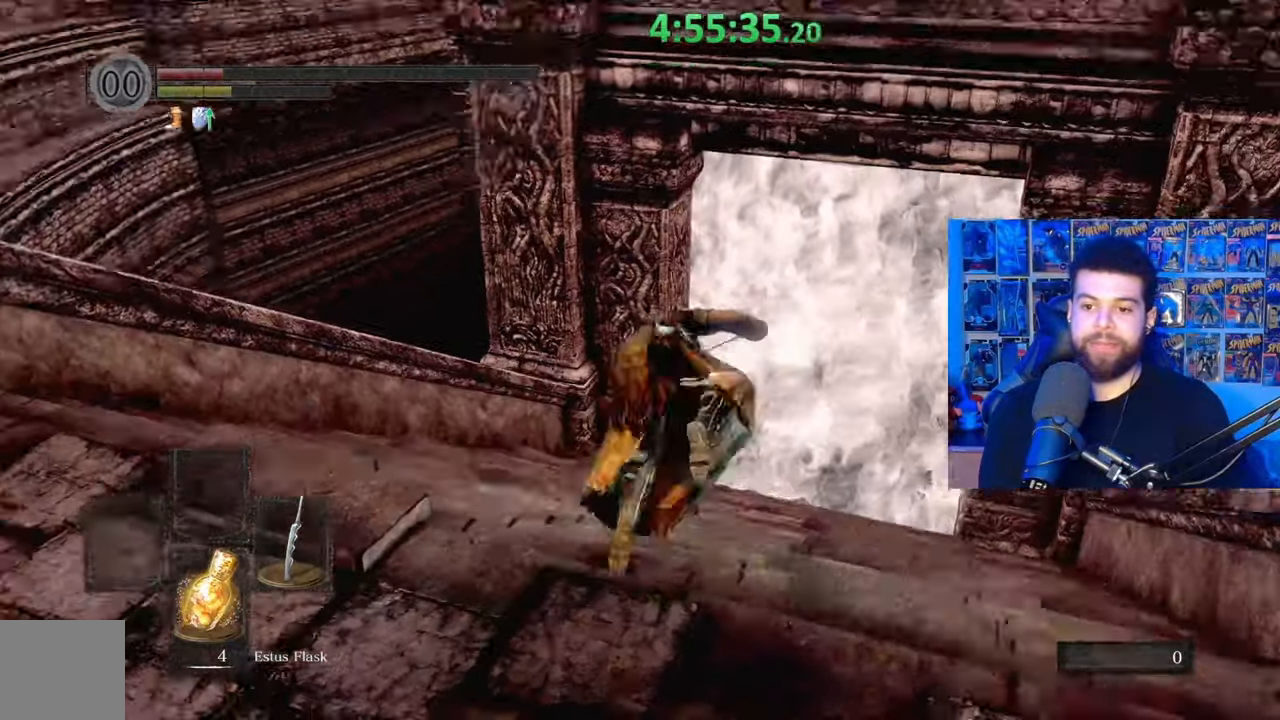
Gameplay with a controller (Xbox layout); each line is a JSON object with the inputs held at the frame after it. "events" lists button and stick changes between this image and that frame as [ms after this image, input, new state], when the widget could be followed in between.
{"buttons": ["B"], "left_stick": "up", "right_stick": "center", "events": [[17, "B", "down"], [367, "right_stick", "down-right"], [483, "right_stick", "center"]]}
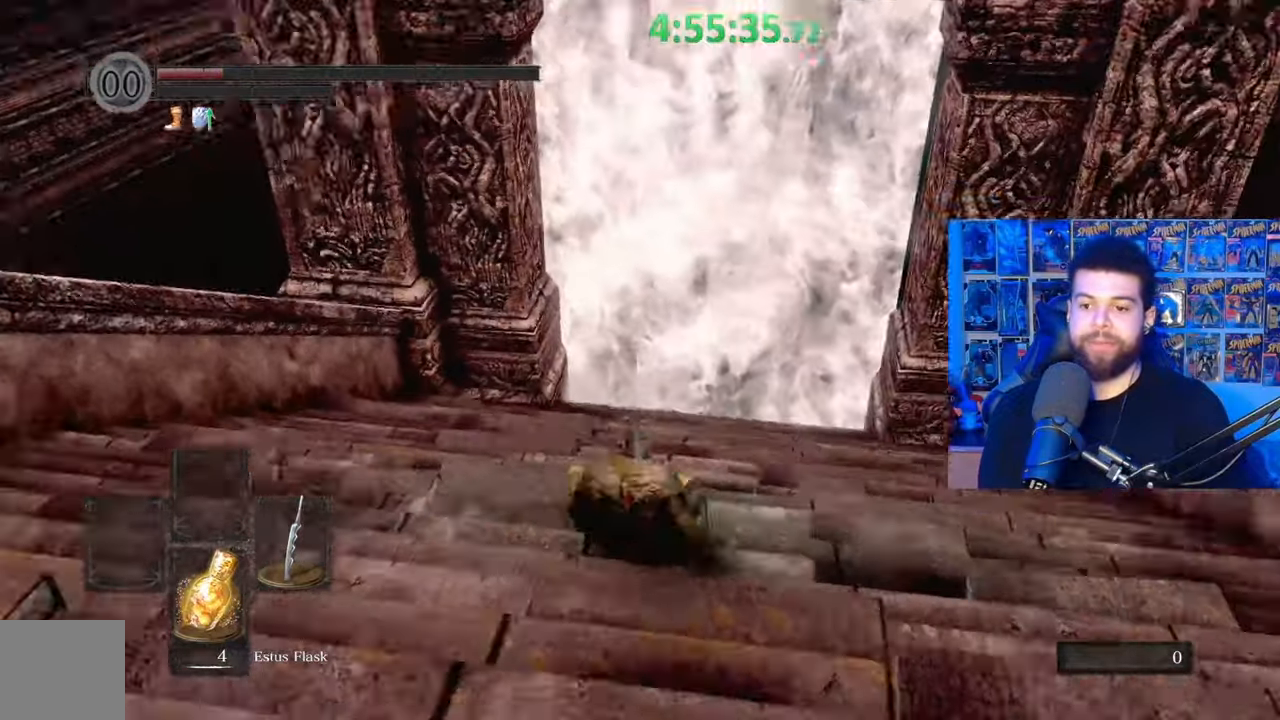
{"buttons": ["B"], "left_stick": "up", "right_stick": "down", "events": [[133, "right_stick", "up"], [233, "right_stick", "center"], [417, "right_stick", "down"]]}
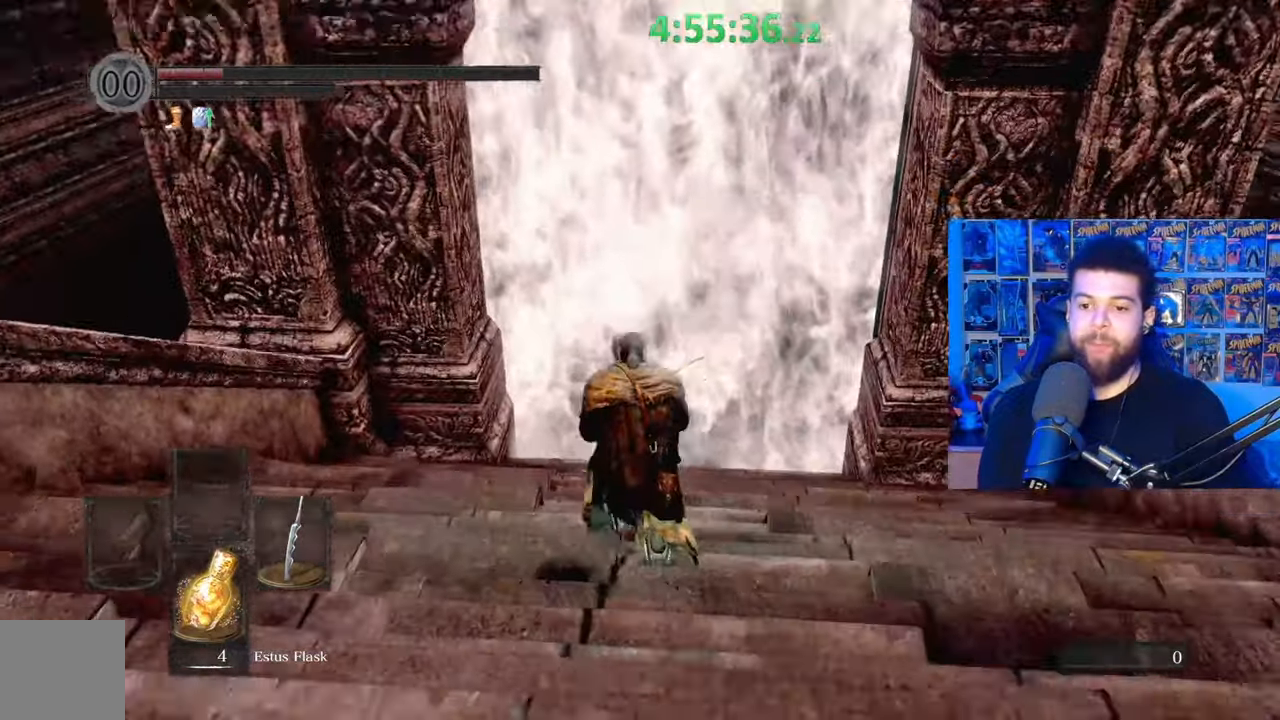
{"buttons": ["B"], "left_stick": "up", "right_stick": "center", "events": [[33, "right_stick", "center"], [267, "right_stick", "up"], [317, "right_stick", "center"]]}
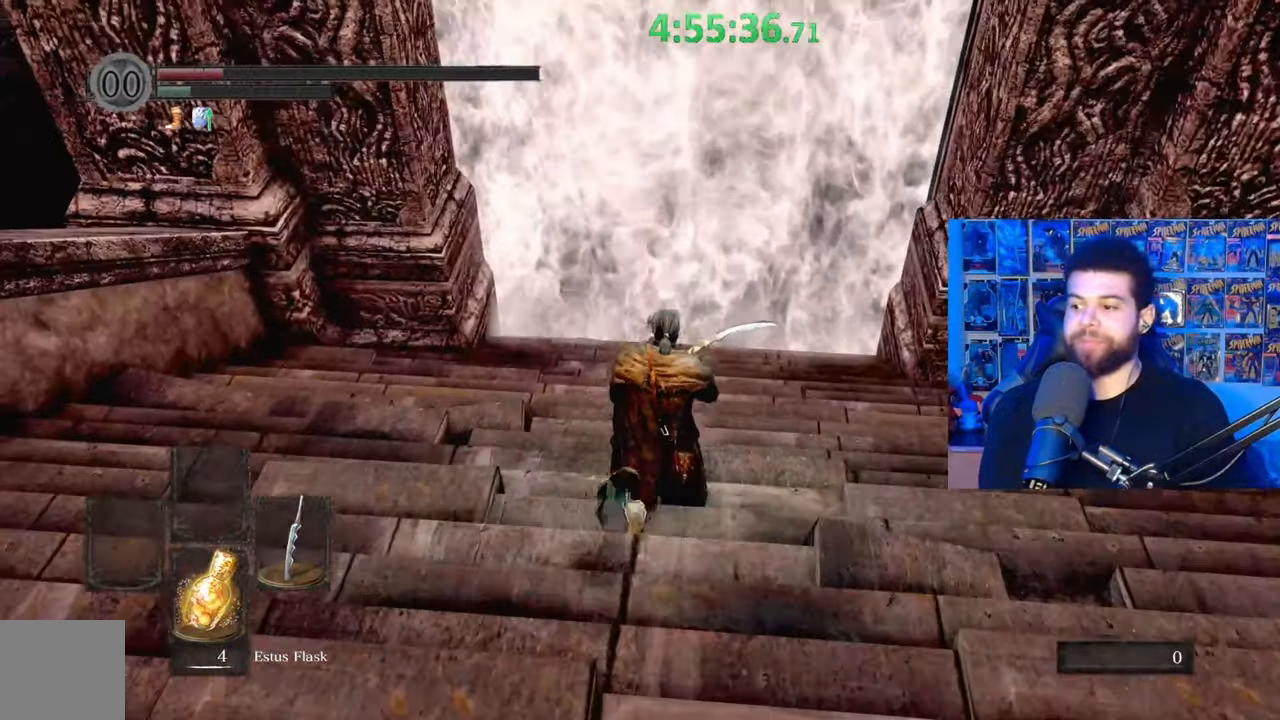
{"buttons": ["B"], "left_stick": "up", "right_stick": "center", "events": []}
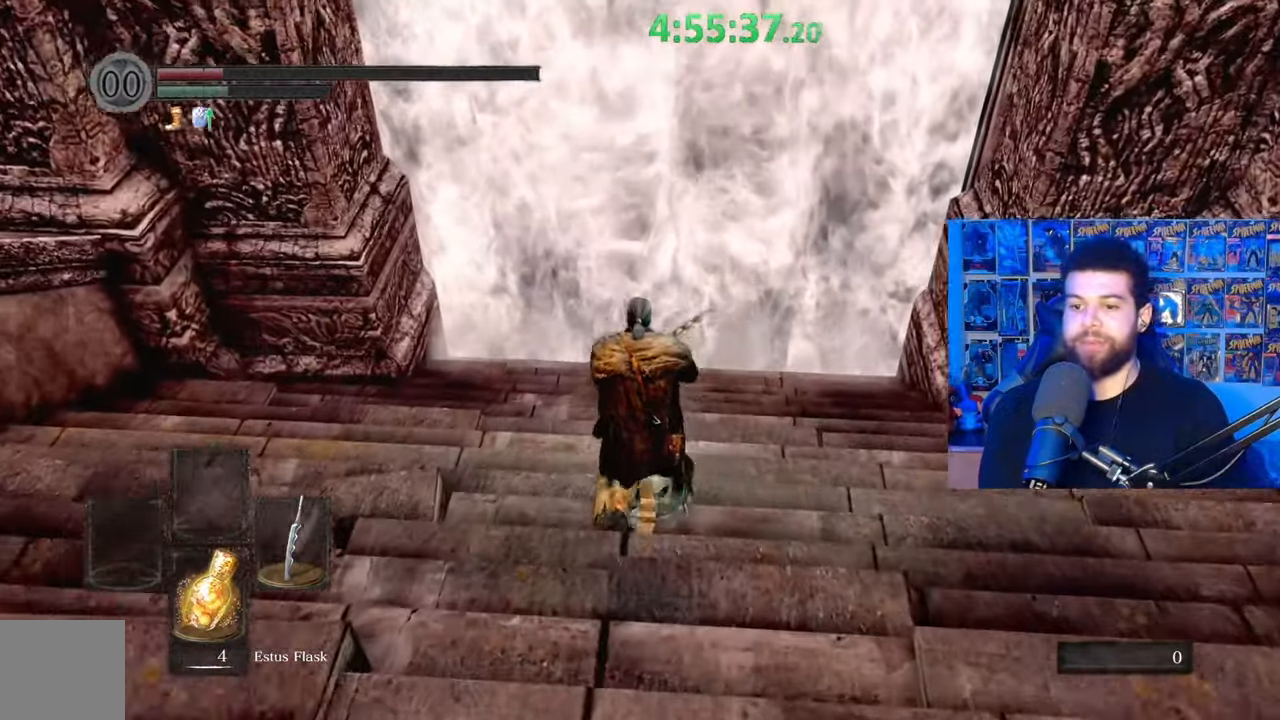
{"buttons": ["B"], "left_stick": "up", "right_stick": "center", "events": []}
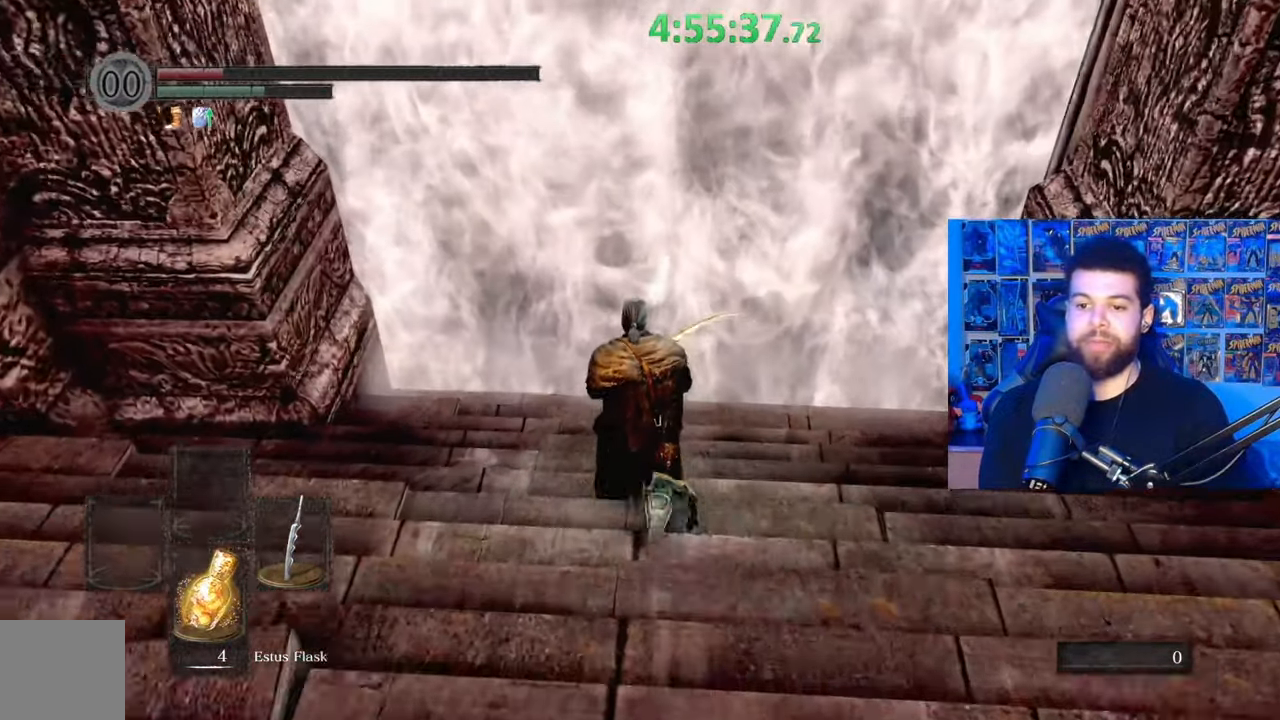
{"buttons": ["B"], "left_stick": "up", "right_stick": "center", "events": [[383, "A", "down"], [483, "A", "up"]]}
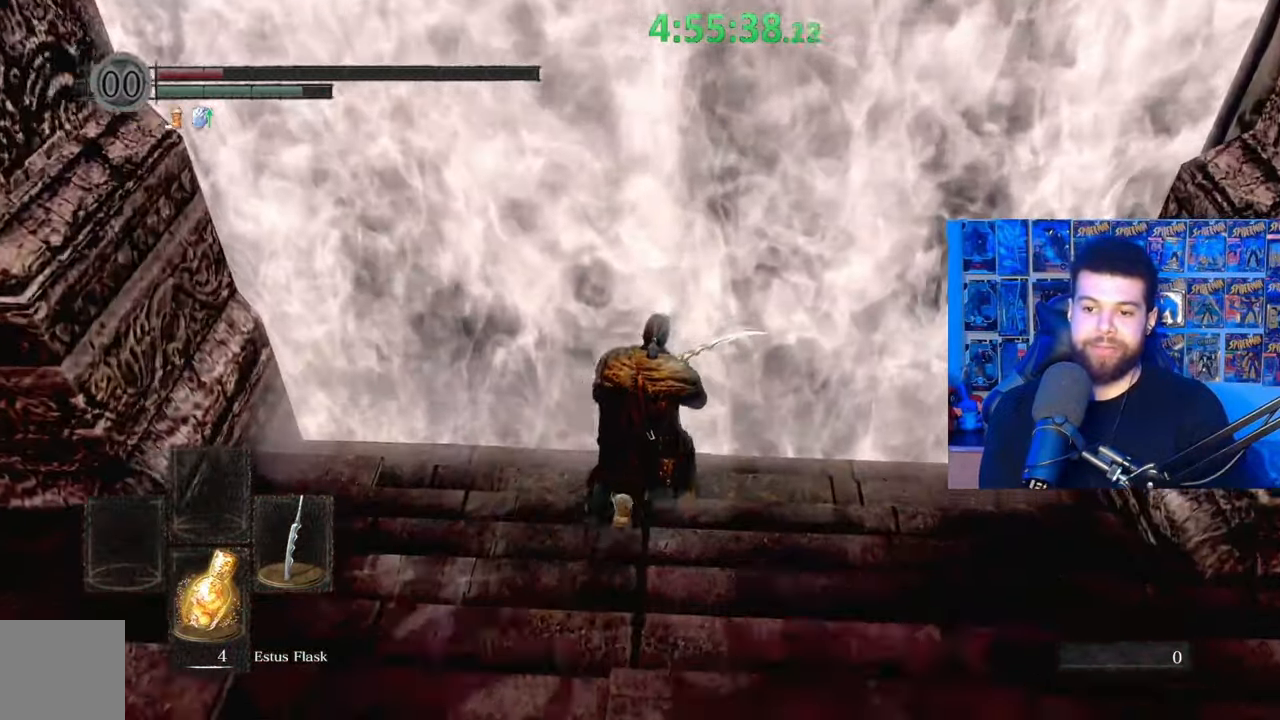
{"buttons": ["A", "B"], "left_stick": "up", "right_stick": "center", "events": [[33, "A", "down"], [133, "A", "up"], [183, "A", "down"], [283, "A", "up"], [333, "A", "down"], [417, "A", "up"], [483, "A", "down"]]}
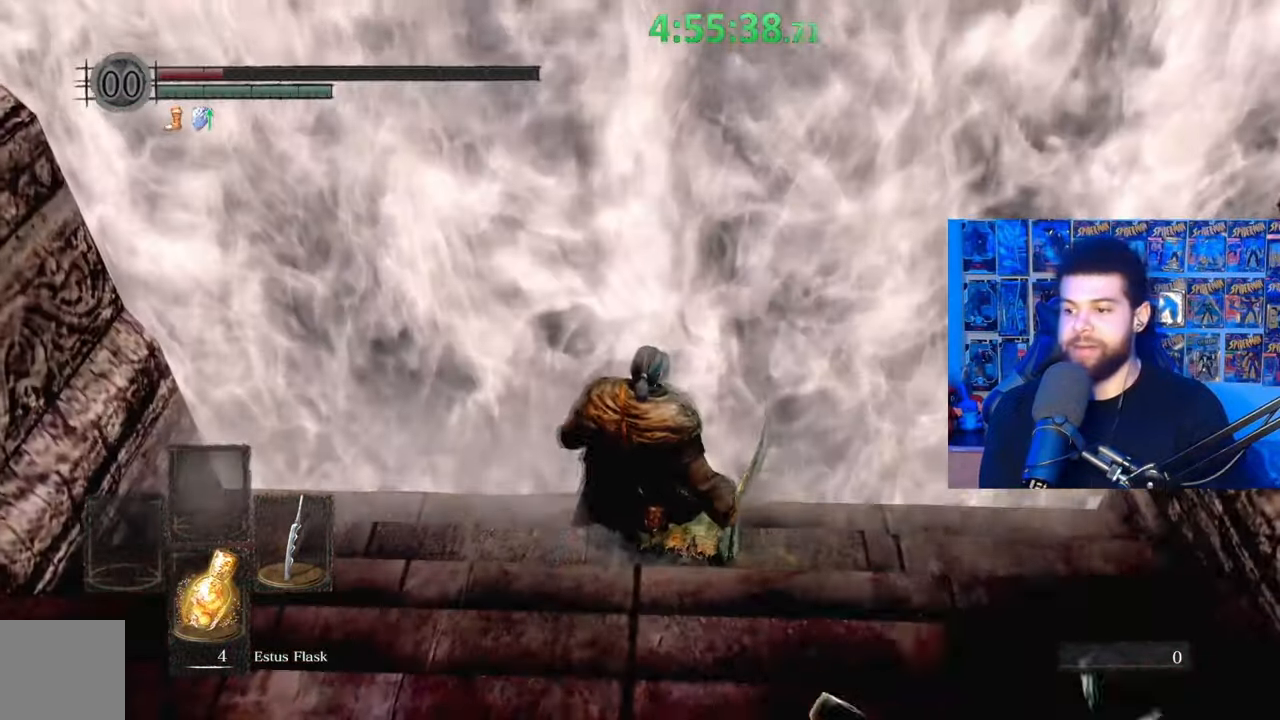
{"buttons": [], "left_stick": "center", "right_stick": "center", "events": [[83, "A", "up"], [133, "A", "down"], [233, "A", "up"], [317, "A", "down"], [383, "A", "up"], [383, "left_stick", "center"], [433, "B", "up"]]}
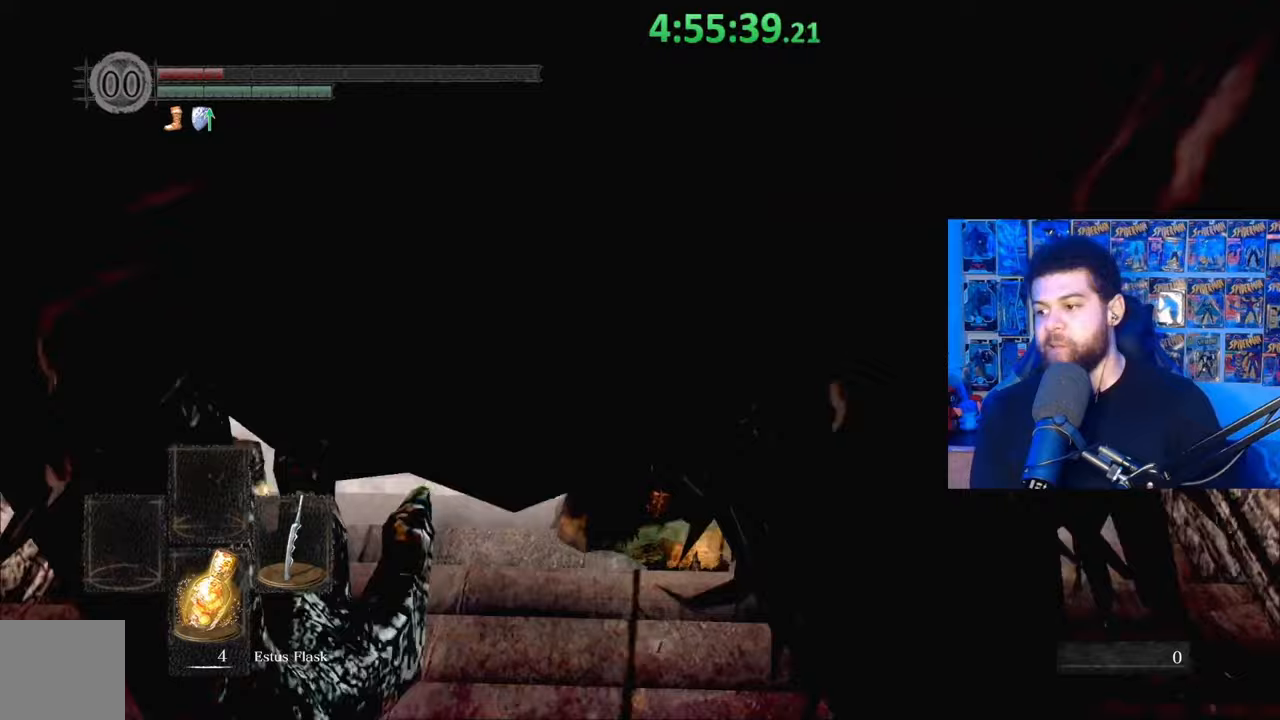
{"buttons": [], "left_stick": "left", "right_stick": "center", "events": [[33, "right_stick", "down"], [67, "left_stick", "up-left"], [167, "right_stick", "center"], [333, "left_stick", "center"], [483, "left_stick", "left"]]}
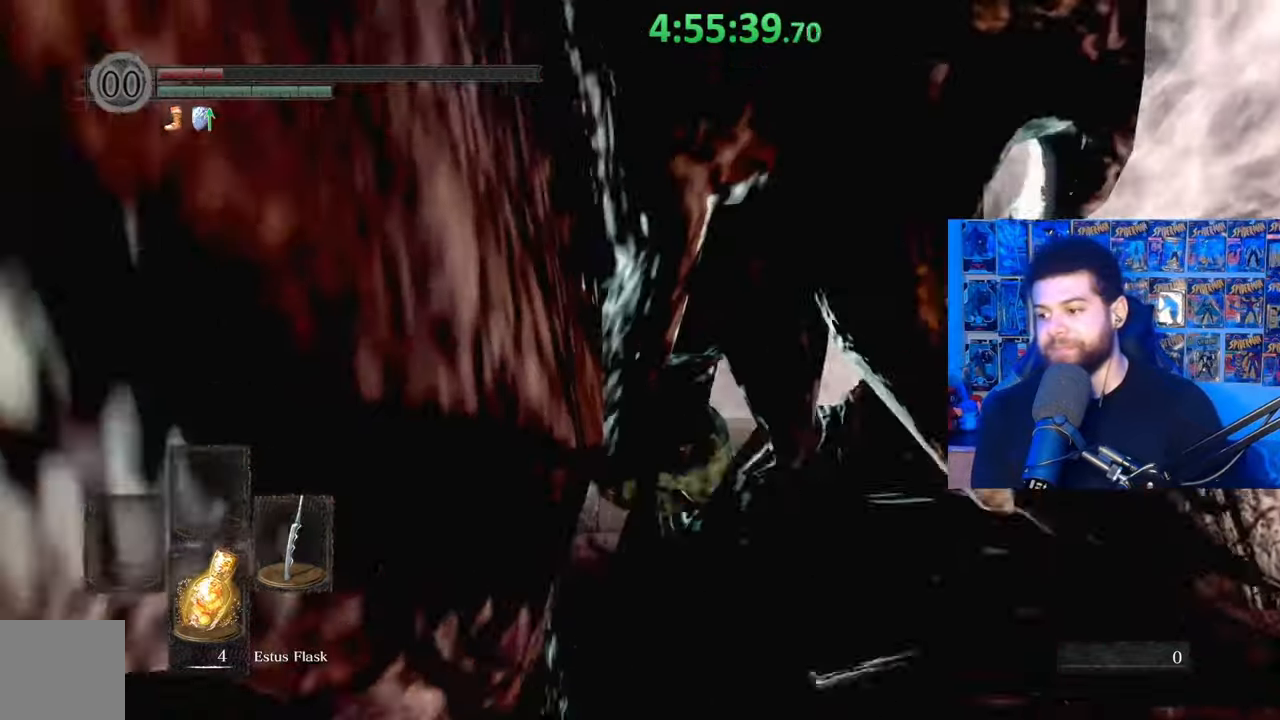
{"buttons": [], "left_stick": "center", "right_stick": "down", "events": [[183, "left_stick", "center"], [317, "left_stick", "left"], [433, "right_stick", "down"], [483, "left_stick", "center"]]}
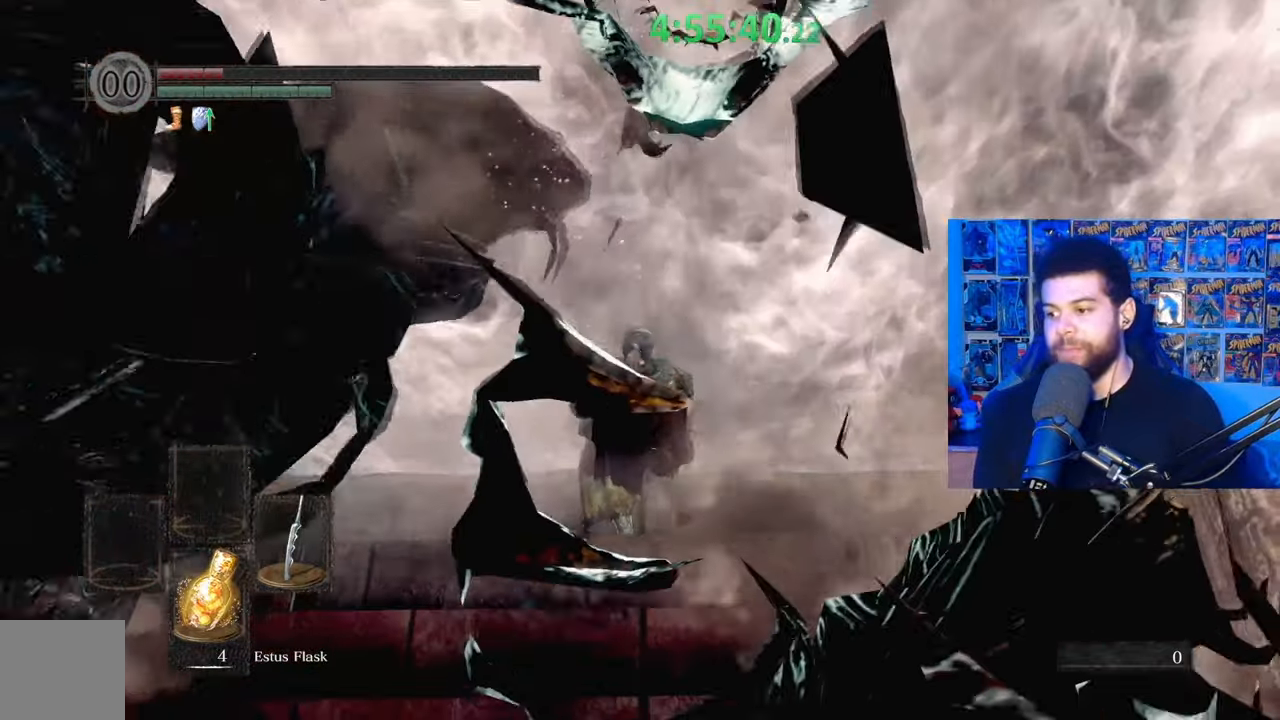
{"buttons": [], "left_stick": "center", "right_stick": "center", "events": [[83, "right_stick", "center"]]}
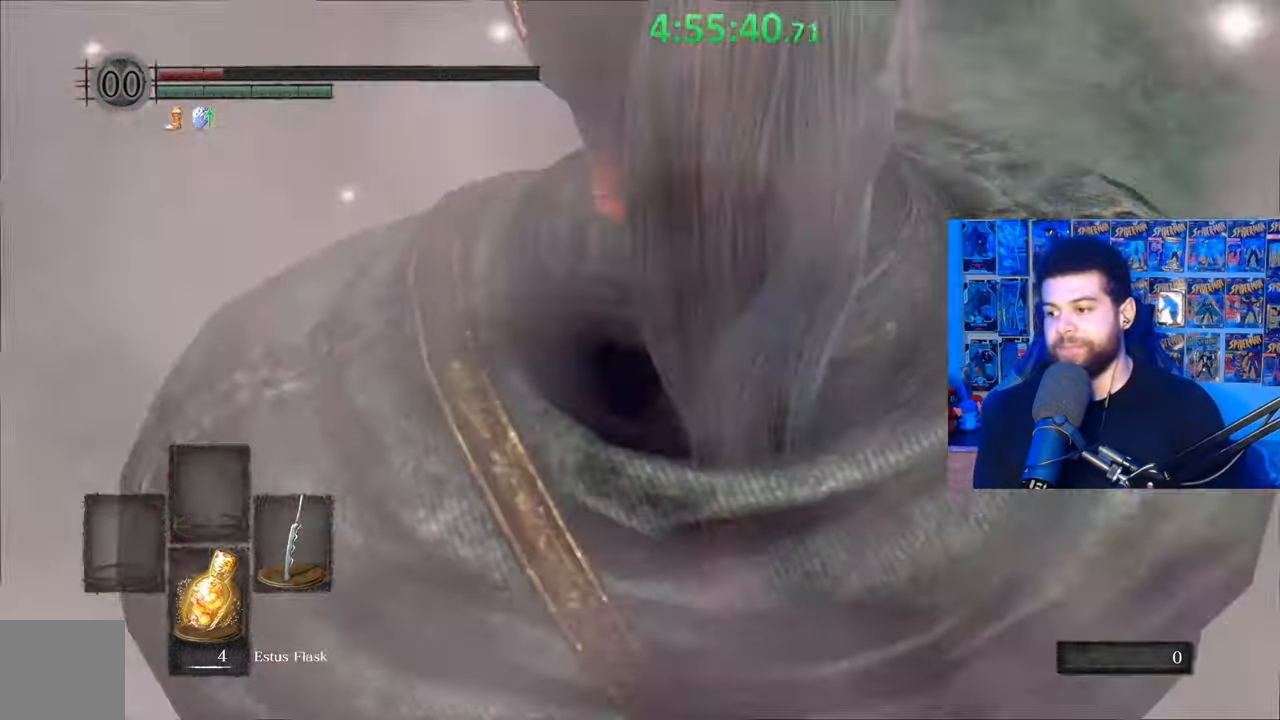
{"buttons": [], "left_stick": "up", "right_stick": "down", "events": [[167, "left_stick", "up-left"], [233, "right_stick", "down"], [333, "right_stick", "center"], [433, "left_stick", "up"], [433, "right_stick", "down"]]}
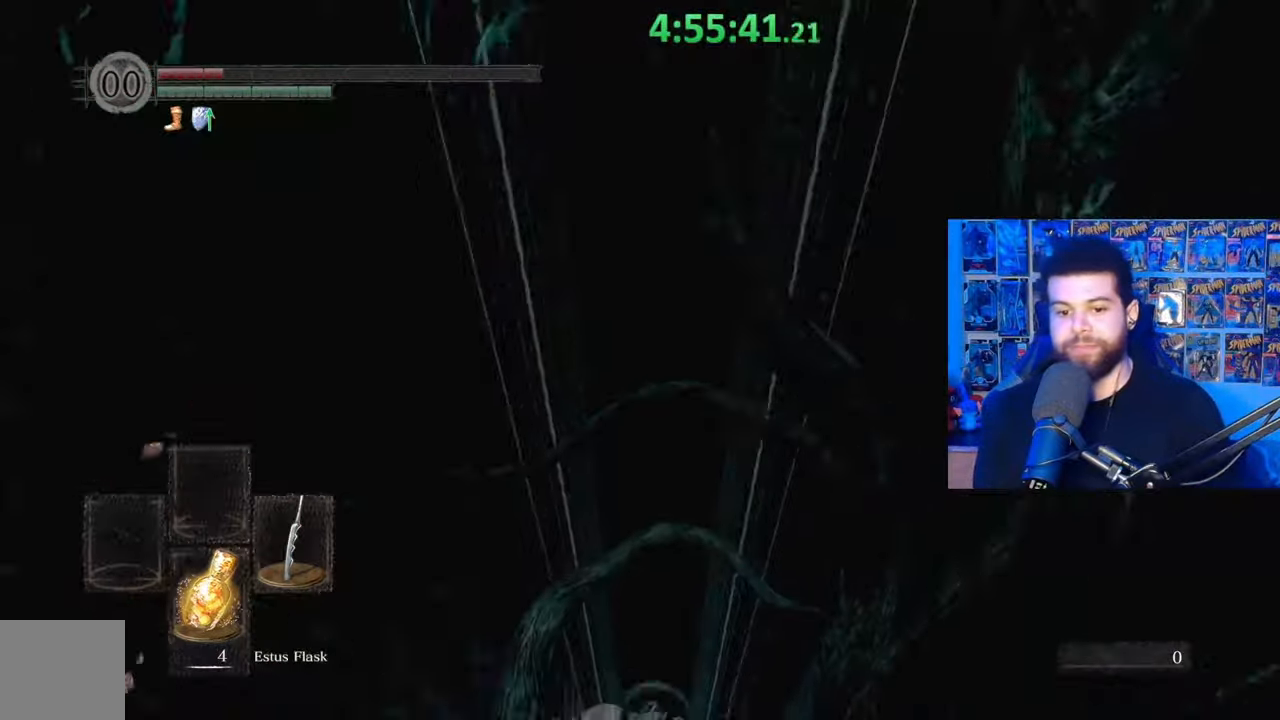
{"buttons": [], "left_stick": "up", "right_stick": "center", "events": [[33, "right_stick", "center"], [183, "right_stick", "up"], [283, "right_stick", "center"], [417, "B", "down"], [483, "B", "up"]]}
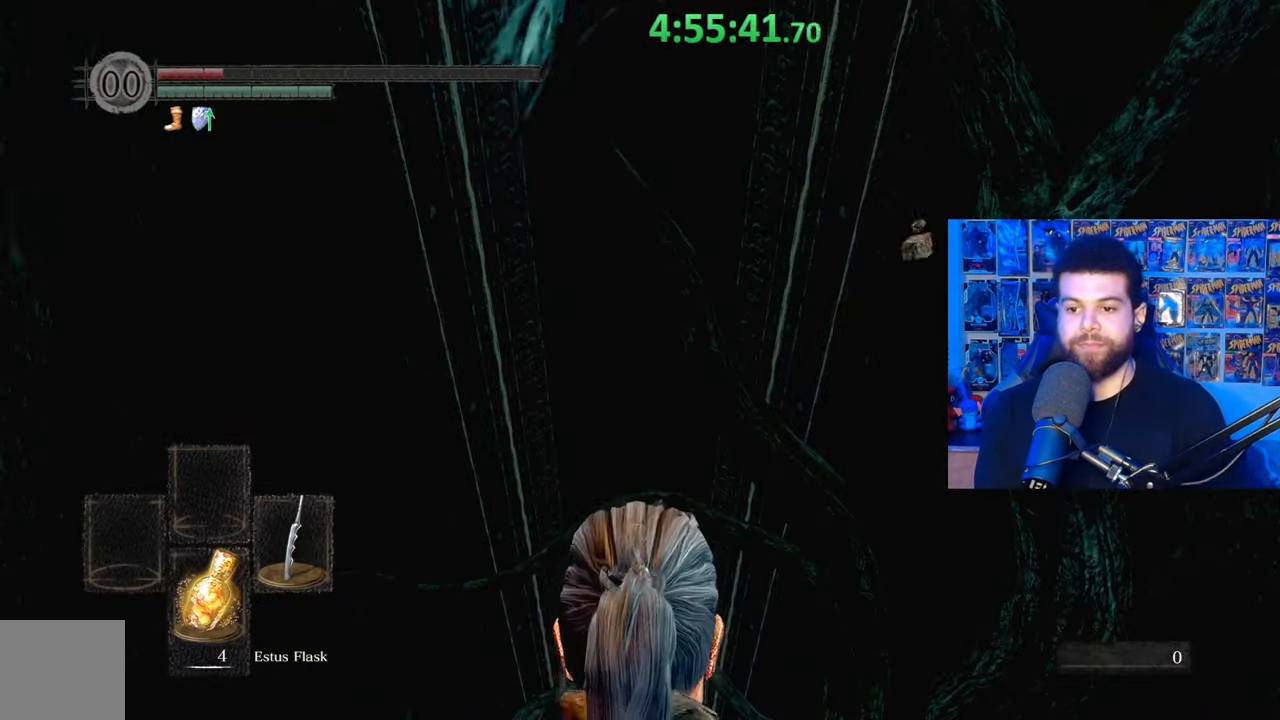
{"buttons": [], "left_stick": "center", "right_stick": "down", "events": [[33, "B", "down"], [133, "B", "up"], [333, "left_stick", "center"], [467, "right_stick", "down"]]}
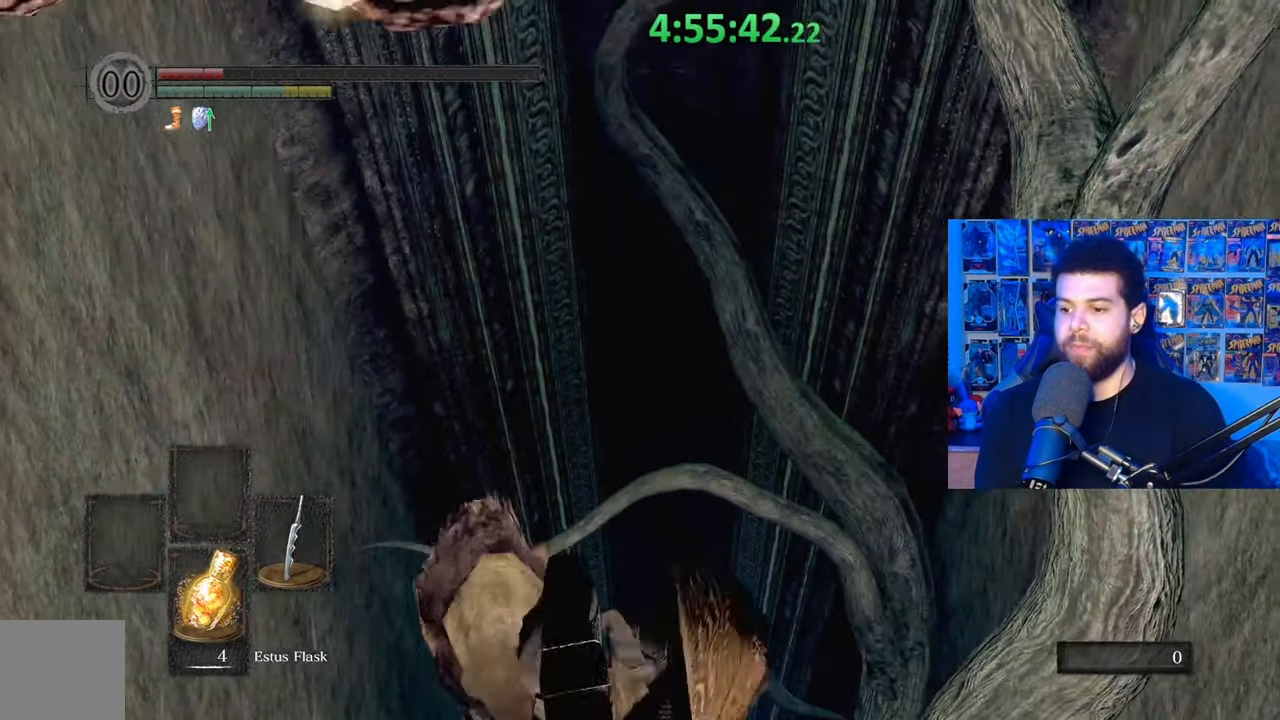
{"buttons": [], "left_stick": "down", "right_stick": "center", "events": [[67, "left_stick", "down"], [133, "right_stick", "center"], [233, "X", "down"], [317, "X", "up"], [383, "X", "down"], [483, "X", "up"]]}
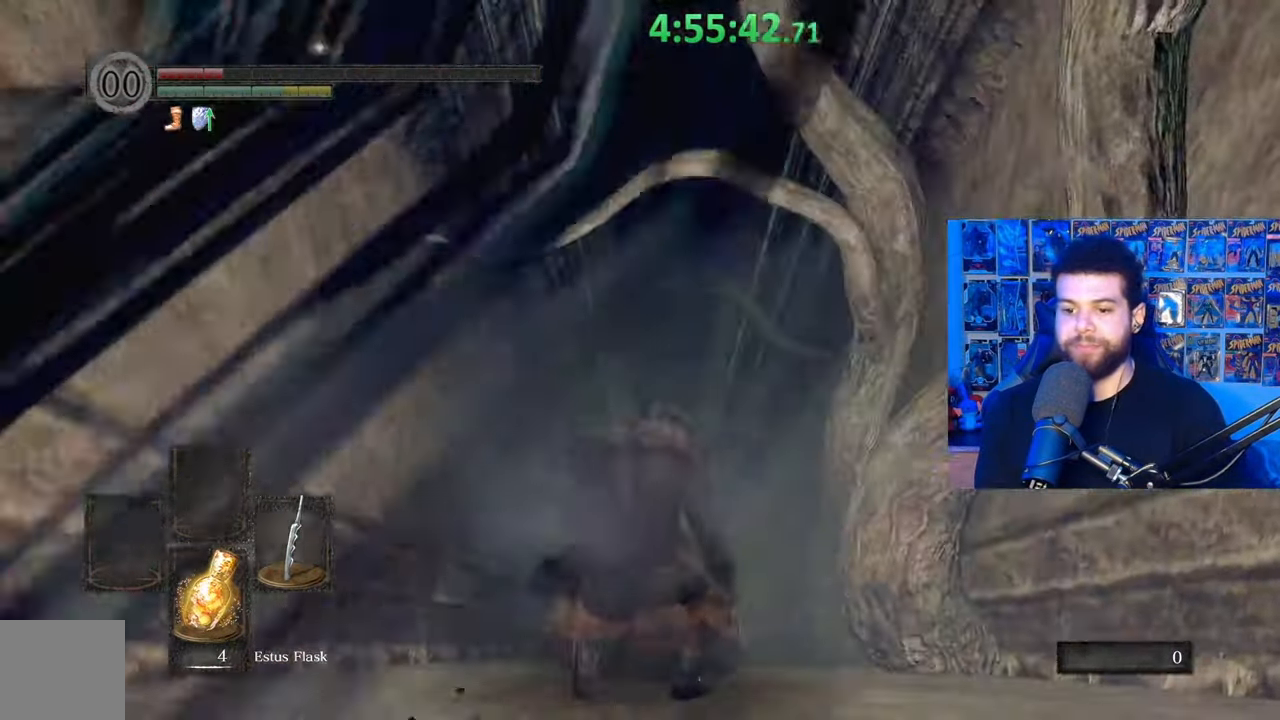
{"buttons": [], "left_stick": "center", "right_stick": "down", "events": [[67, "X", "down"], [83, "left_stick", "center"], [133, "X", "up"], [233, "X", "down"], [333, "X", "up"], [417, "right_stick", "down"]]}
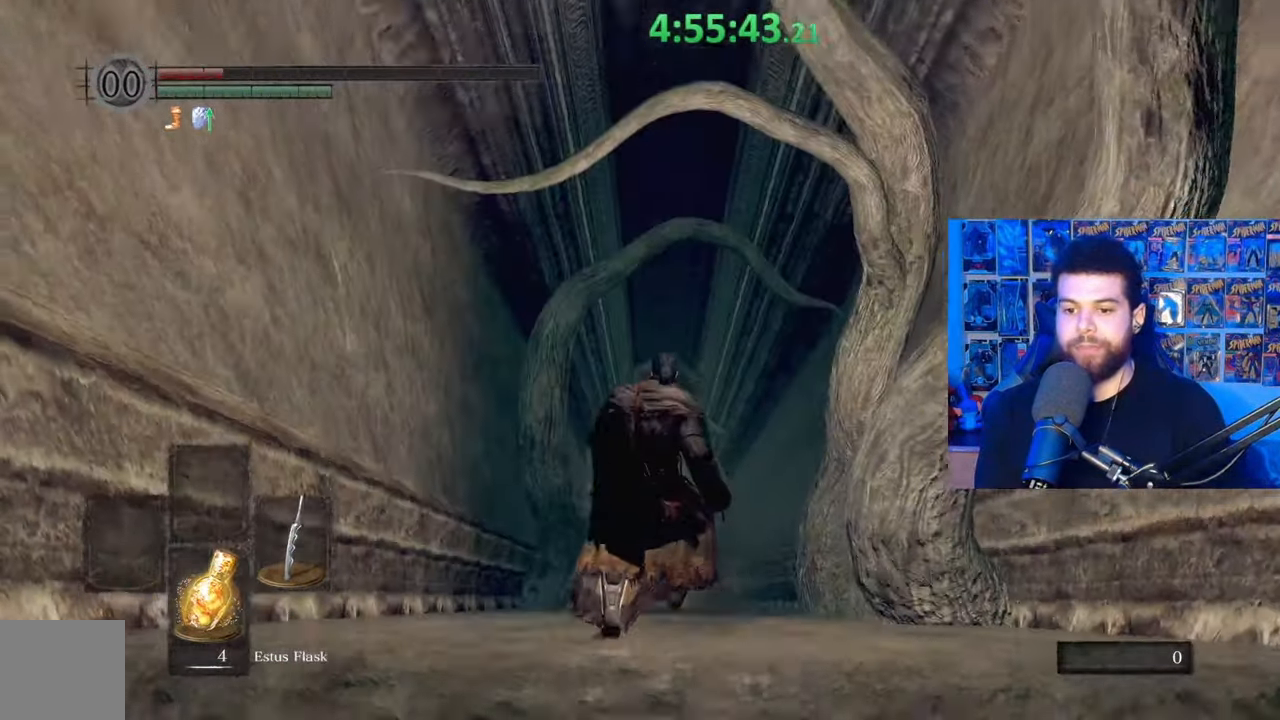
{"buttons": [], "left_stick": "center", "right_stick": "center", "events": [[117, "right_stick", "center"], [217, "X", "down"], [317, "X", "up"], [383, "X", "down"], [483, "X", "up"]]}
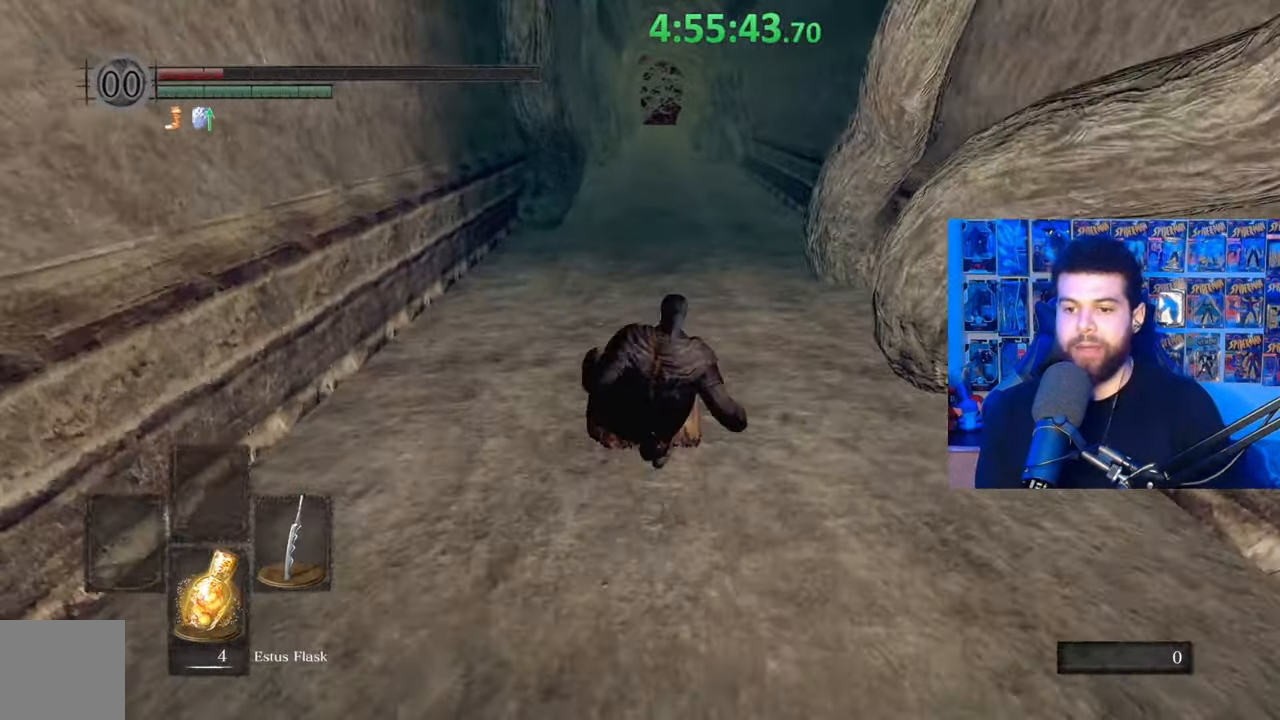
{"buttons": ["X"], "left_stick": "center", "right_stick": "center", "events": [[67, "X", "down"], [183, "X", "up"], [233, "X", "down"], [367, "X", "up"], [433, "X", "down"]]}
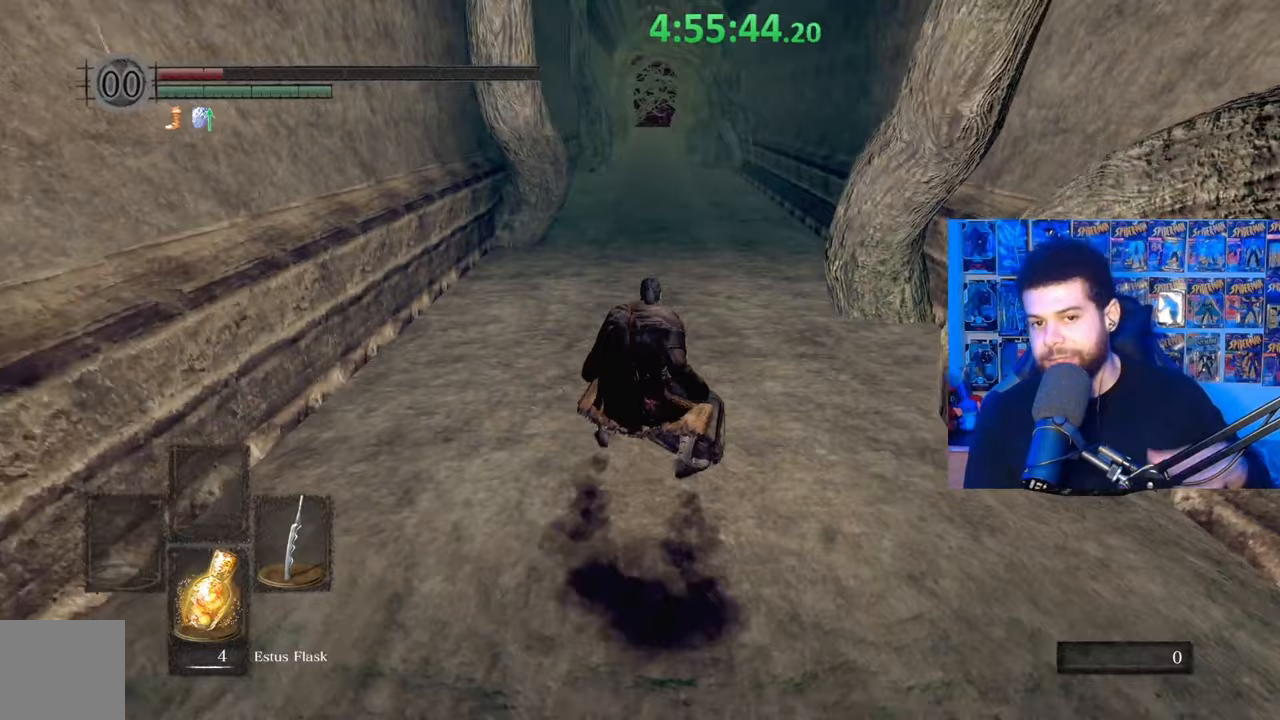
{"buttons": ["X"], "left_stick": "center", "right_stick": "center", "events": [[33, "X", "up"], [133, "X", "down"], [267, "X", "up"], [367, "X", "down"]]}
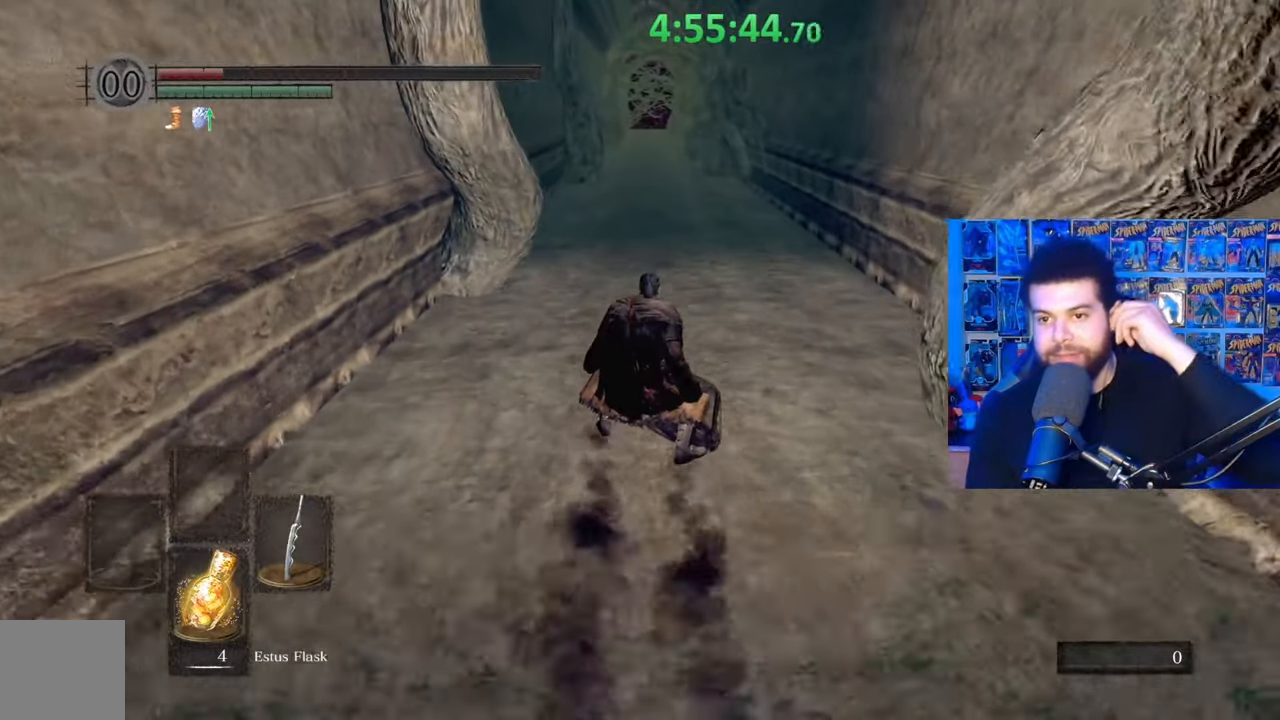
{"buttons": [], "left_stick": "center", "right_stick": "center", "events": [[17, "X", "up"]]}
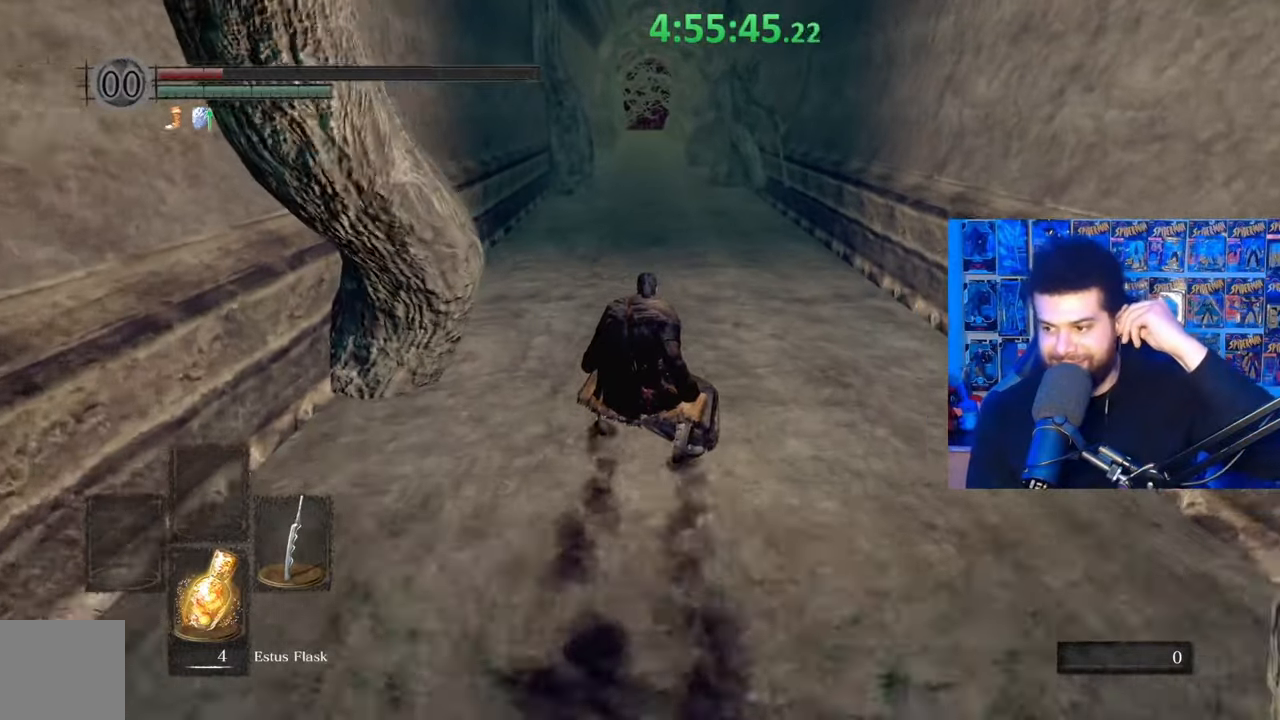
{"buttons": [], "left_stick": "center", "right_stick": "center", "events": []}
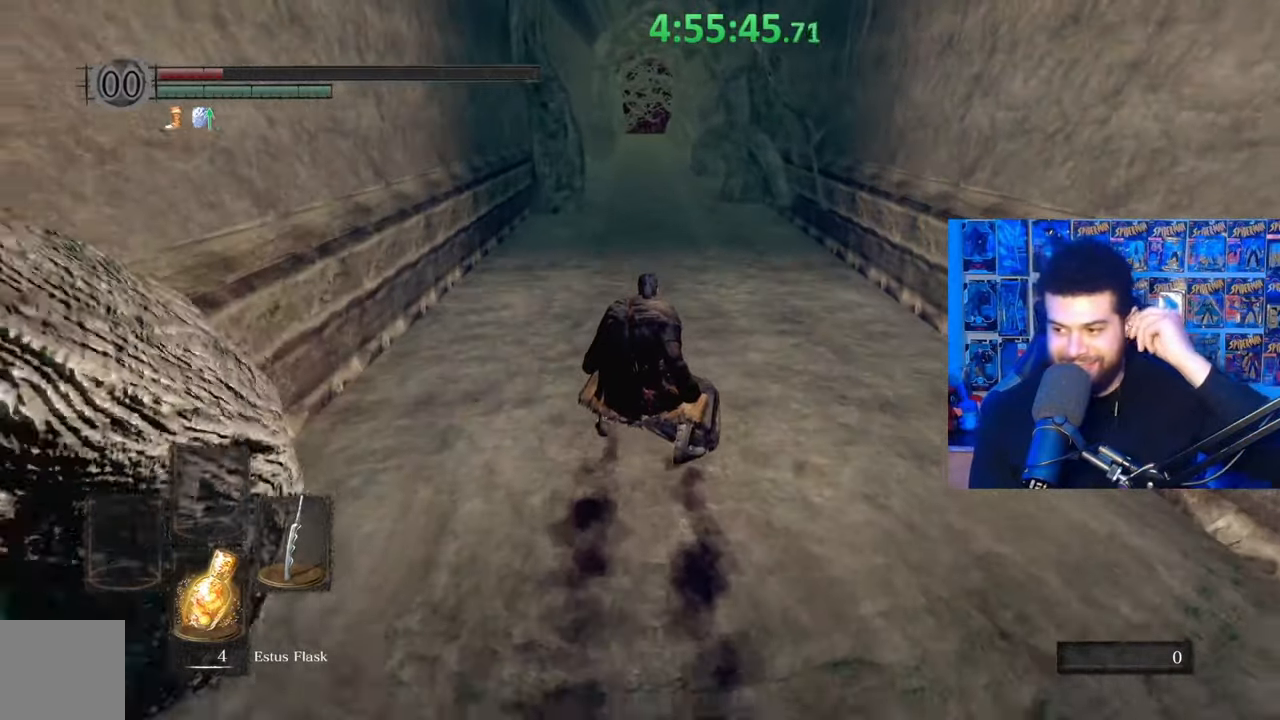
{"buttons": [], "left_stick": "center", "right_stick": "center", "events": []}
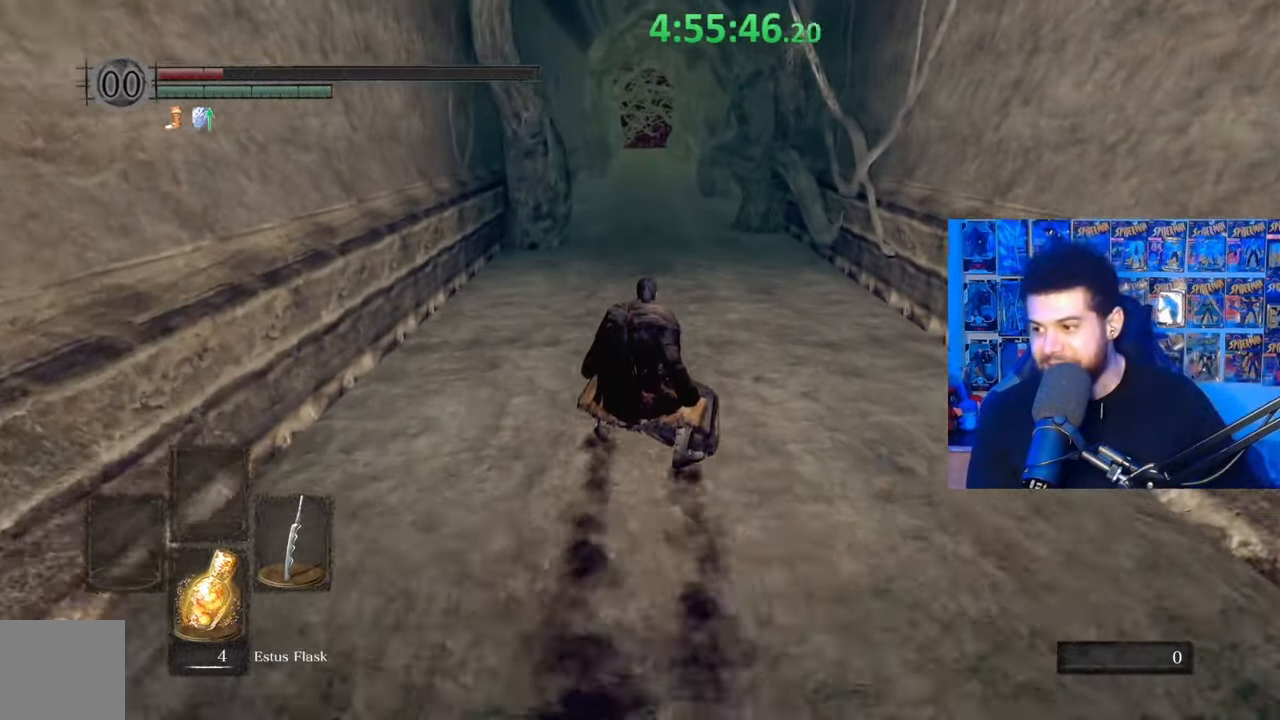
{"buttons": [], "left_stick": "center", "right_stick": "center", "events": []}
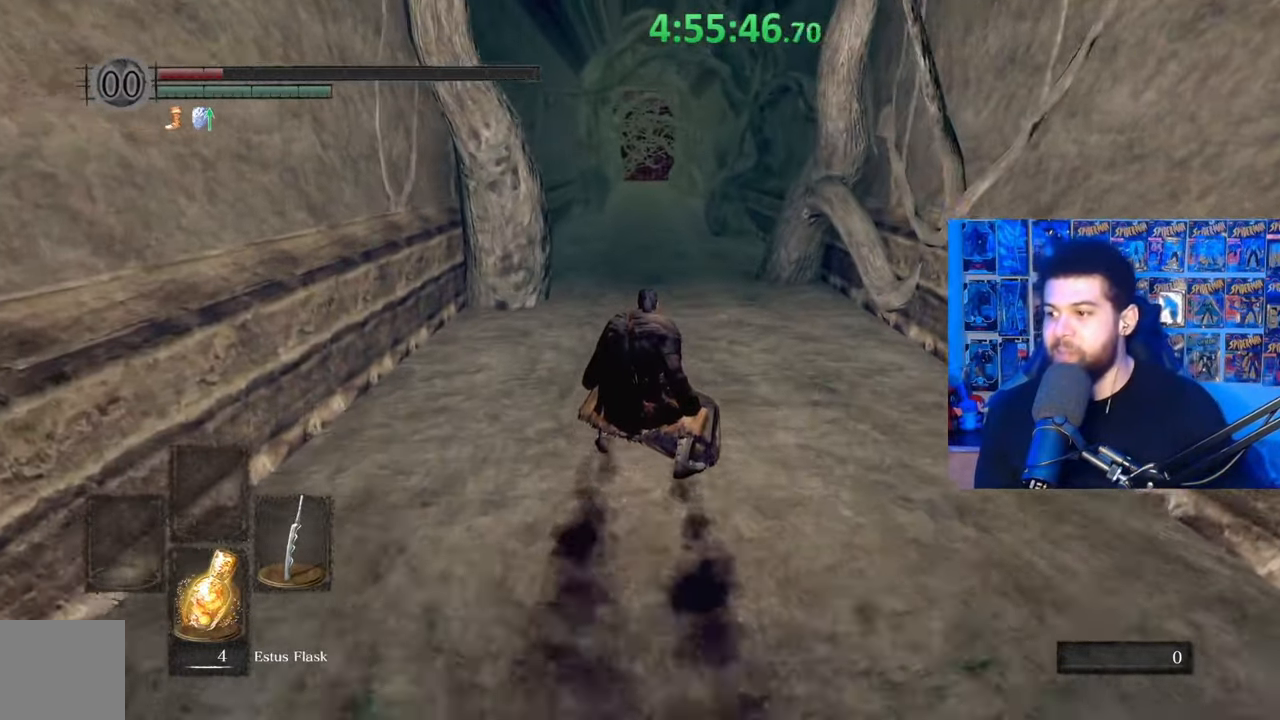
{"buttons": [], "left_stick": "center", "right_stick": "center", "events": []}
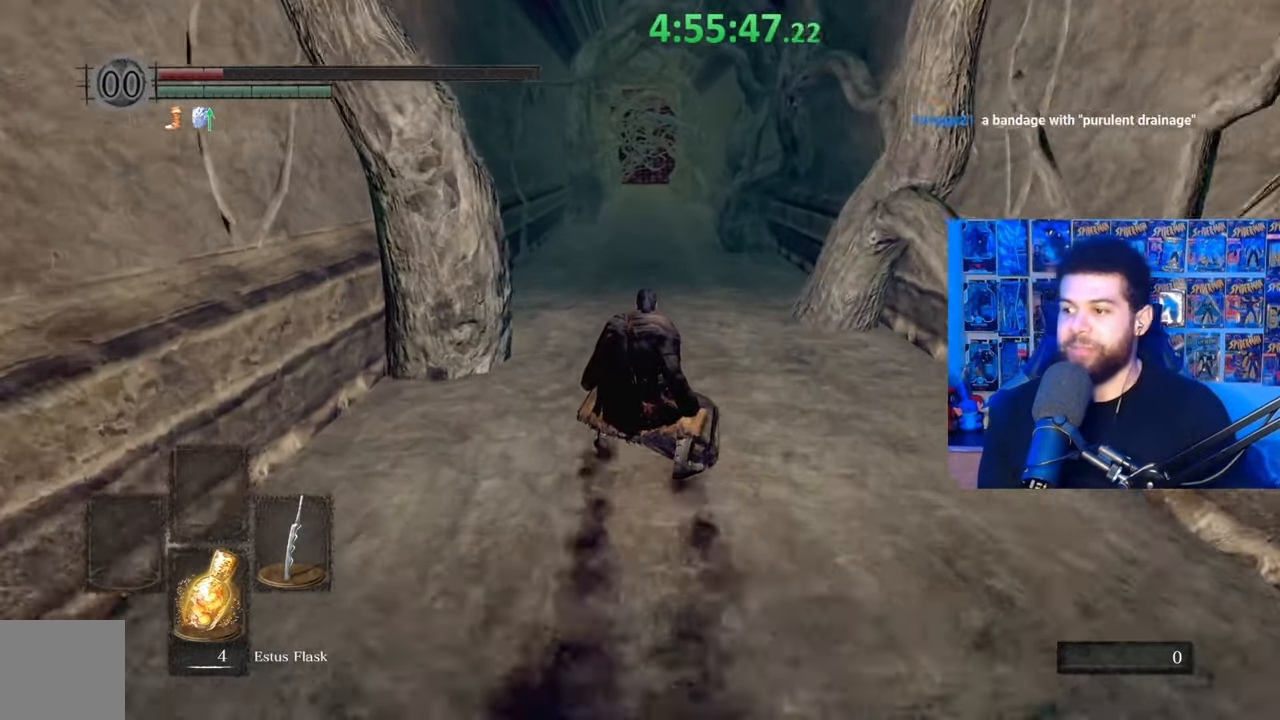
{"buttons": [], "left_stick": "center", "right_stick": "center", "events": []}
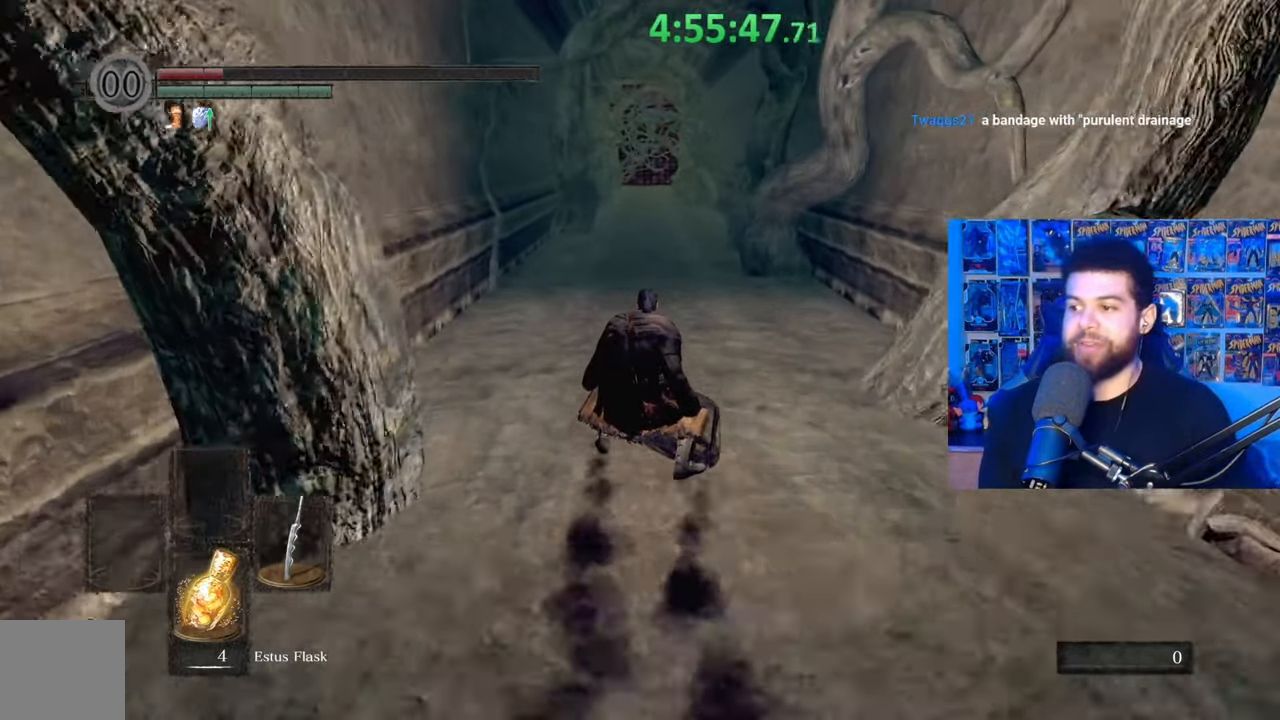
{"buttons": [], "left_stick": "center", "right_stick": "center", "events": []}
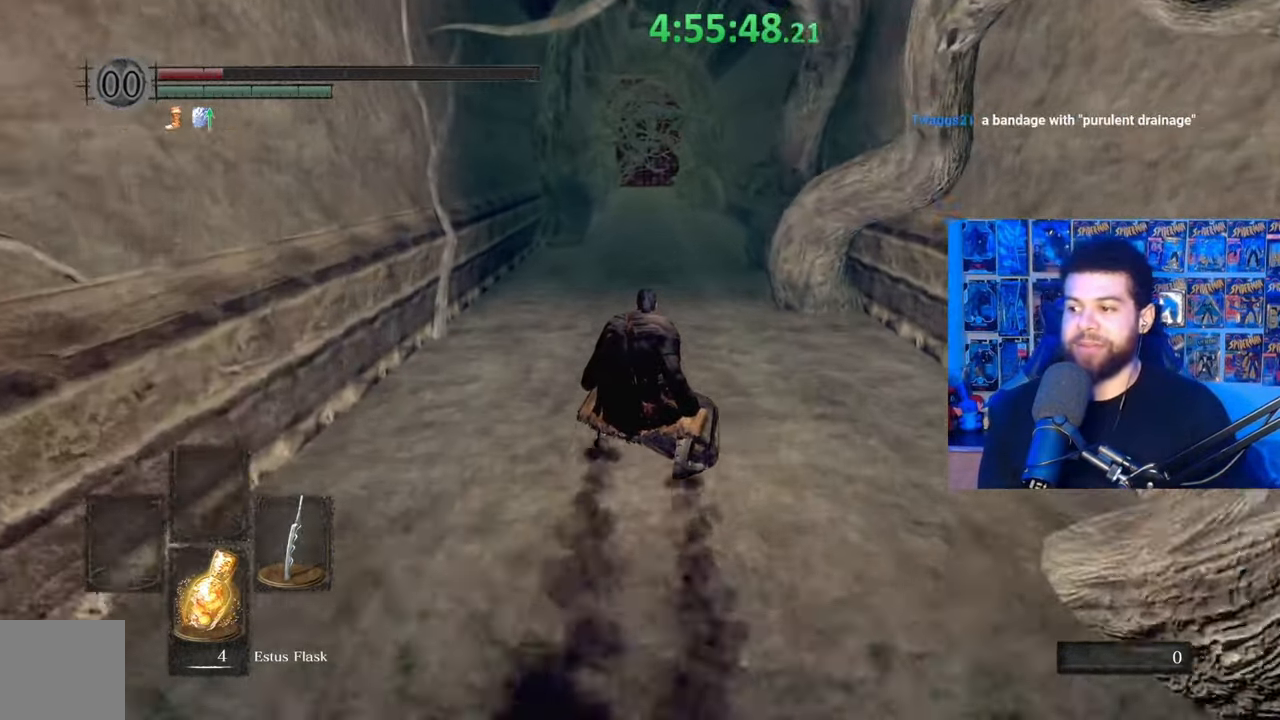
{"buttons": [], "left_stick": "center", "right_stick": "center", "events": []}
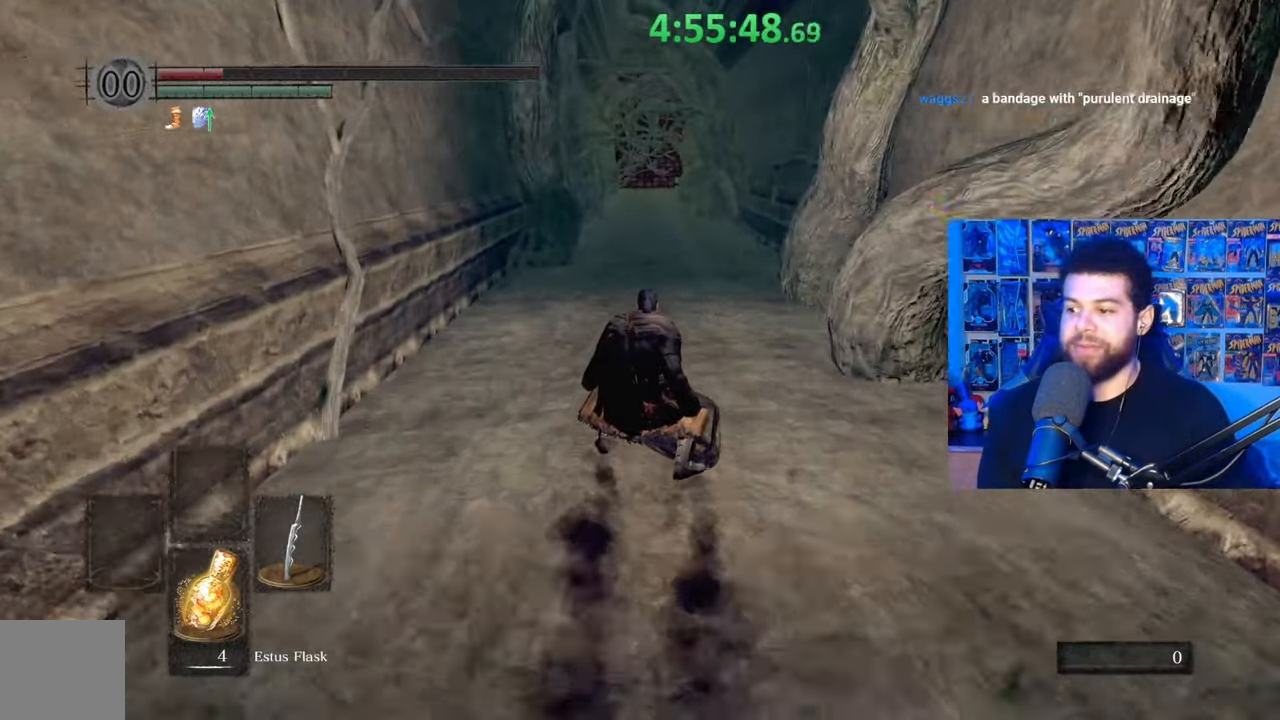
{"buttons": [], "left_stick": "center", "right_stick": "center", "events": [[67, "left_stick", "down-left"], [283, "left_stick", "up-right"], [433, "left_stick", "center"]]}
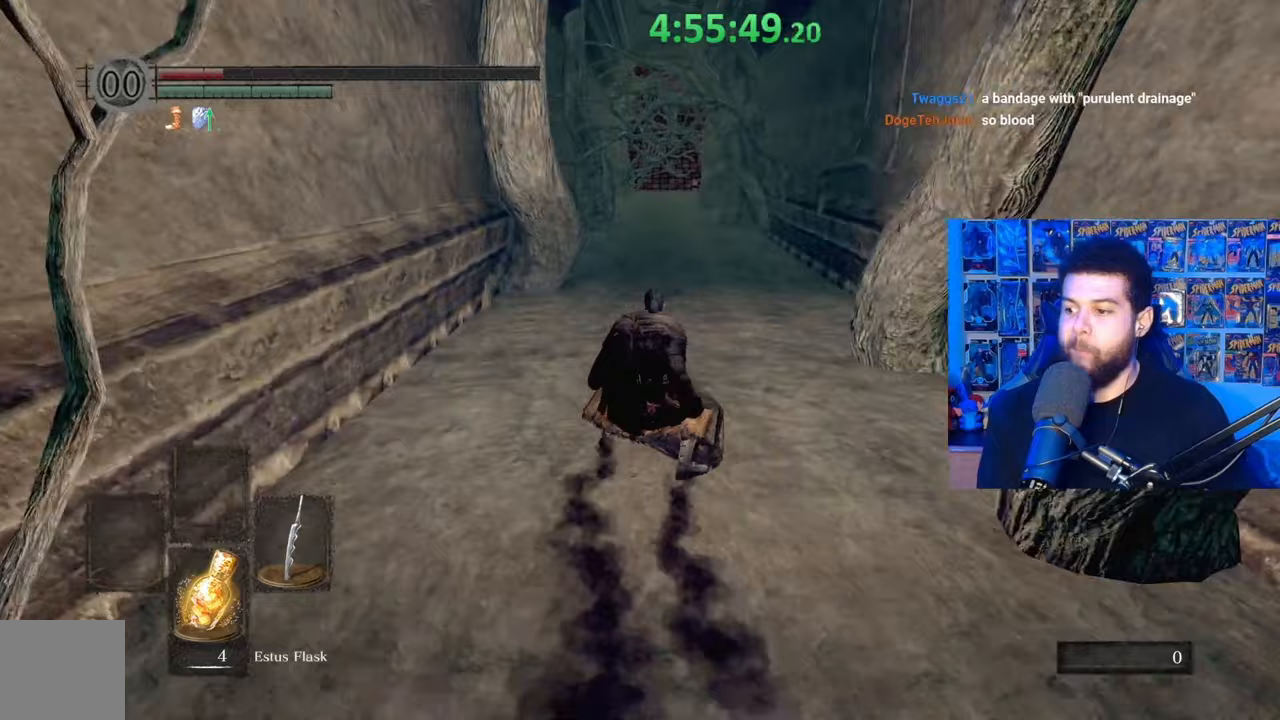
{"buttons": [], "left_stick": "down", "right_stick": "center", "events": [[67, "left_stick", "down"], [233, "left_stick", "right"], [333, "left_stick", "up-left"], [433, "left_stick", "down-left"], [483, "left_stick", "down"]]}